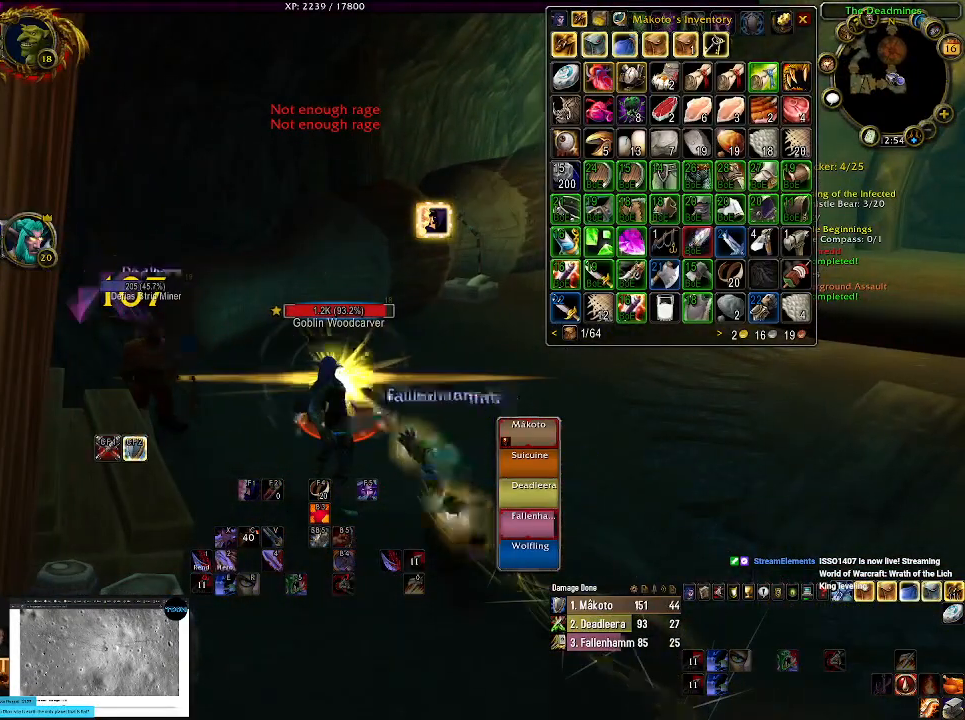
Gameplay with keyboard and mouse; each line is a JSON object with the keys and mouse buttons held at the frame after it. "events" lists presses ("down") and releases ("up") of "1", "2", "3", "4", "5", "a", "alt", "b", "c", "ctrl", "d", "e", "f", "g", "q", "r", "s", "shift", "space", "t", "tab", "v", "w", "x", "z", "mouse_left", "mouse_wheel" and "mouse_right" between this image and that frame as [ms after this image, input, new state], when the widget could be followed in between. "mouse_left", "mouse_wheel", "mouse_right" = the "left", "wheel", "right" buttons of the "mouse" list. No other keys are recorded. "wheel" means that the mouse wheel is clicked or scrolled. Mouse movement is not recorded.
{"keys": ["d"], "mouse": ["right"], "events": [[434, "d", "down"]]}
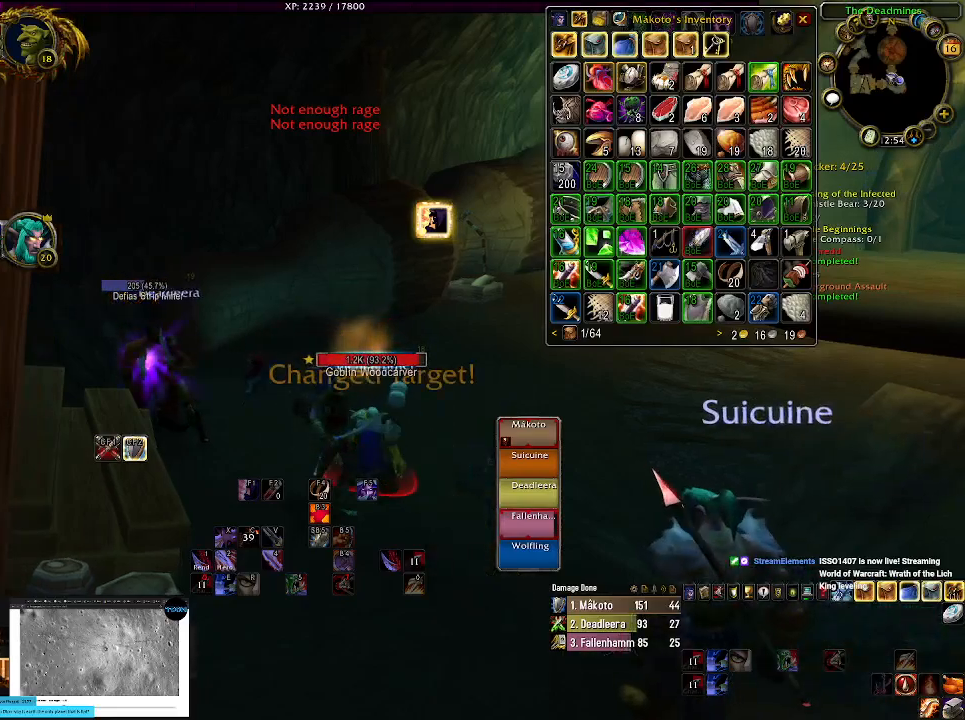
{"keys": [], "mouse": ["right"], "events": [[34, "d", "up"], [167, "mouse_wheel", "down"], [284, "mouse_wheel", "up"]]}
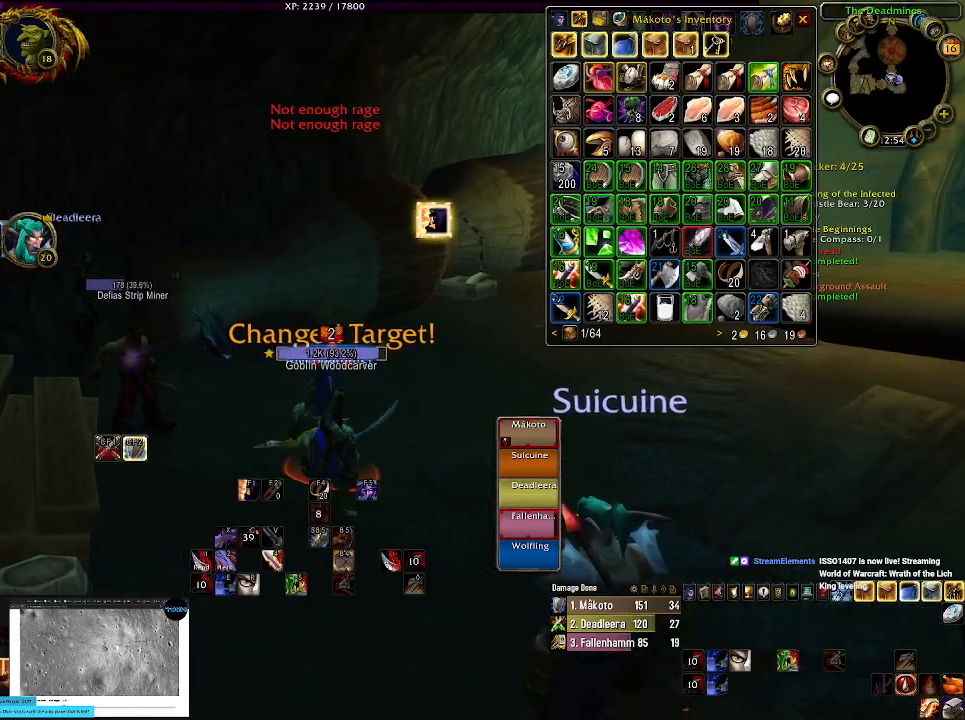
{"keys": [], "mouse": ["right"], "events": []}
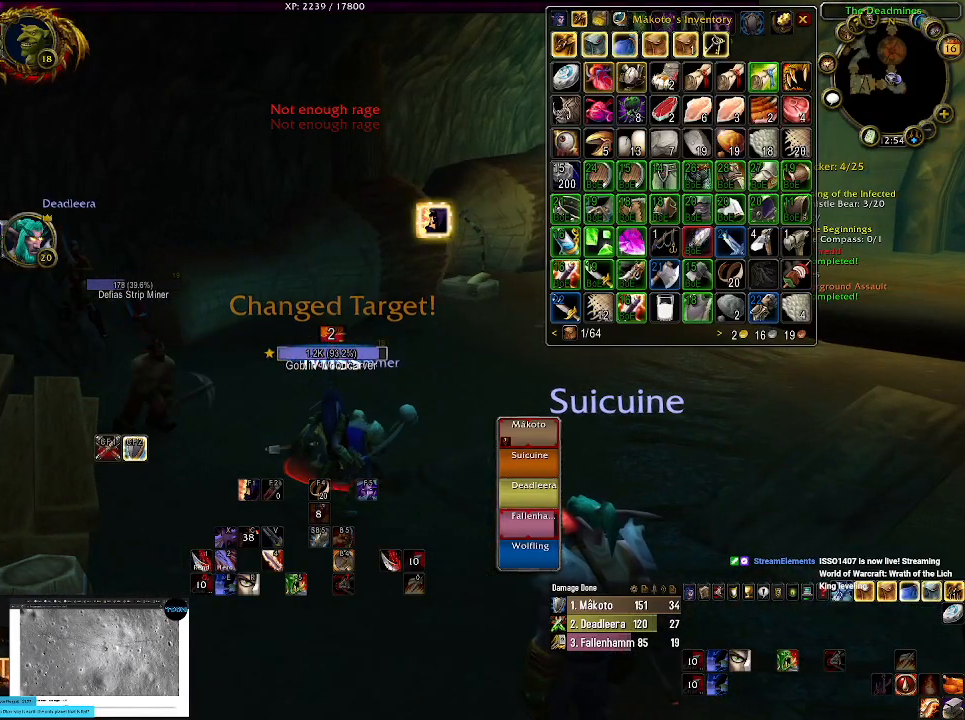
{"keys": [], "mouse": ["right"], "events": [[117, "d", "down"], [234, "d", "up"]]}
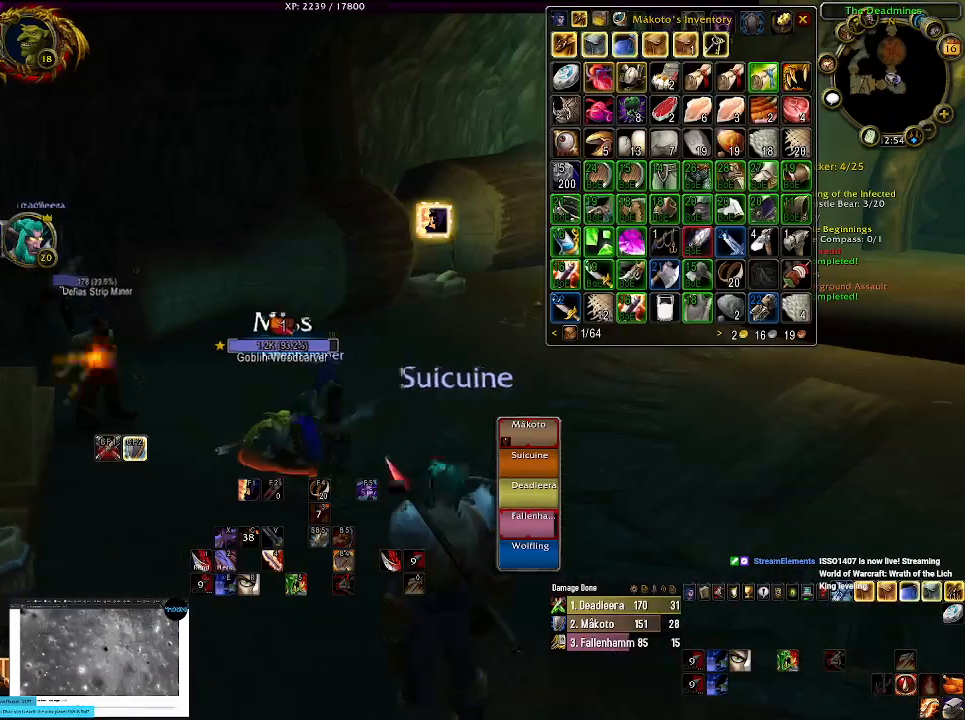
{"keys": [], "mouse": ["right"], "events": [[67, "r", "down"], [184, "r", "up"]]}
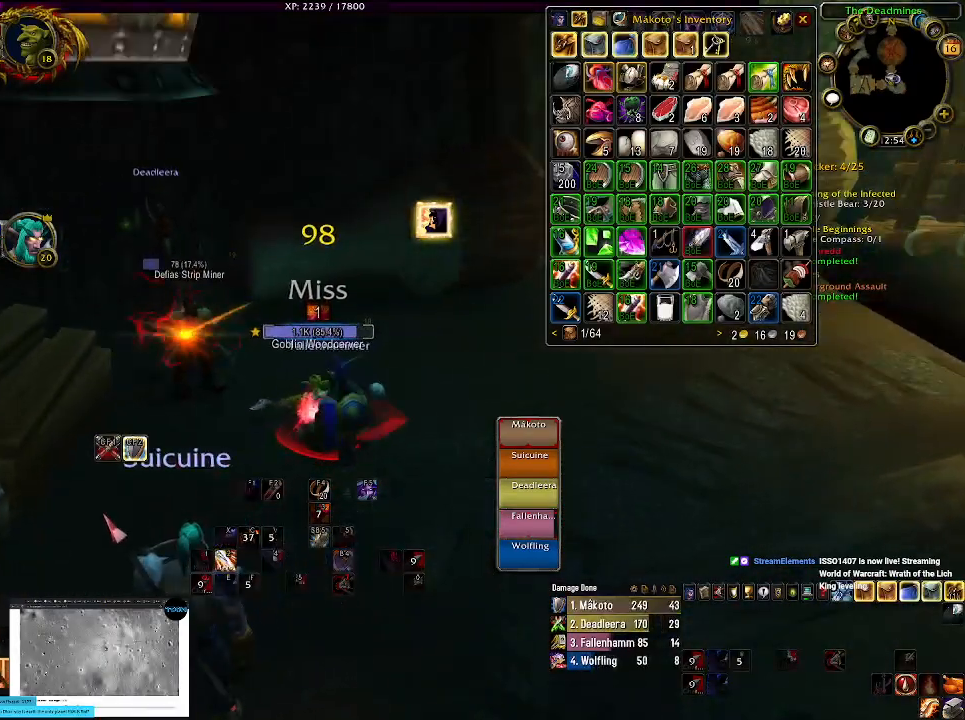
{"keys": ["d"], "mouse": ["right"], "events": [[250, "d", "down"]]}
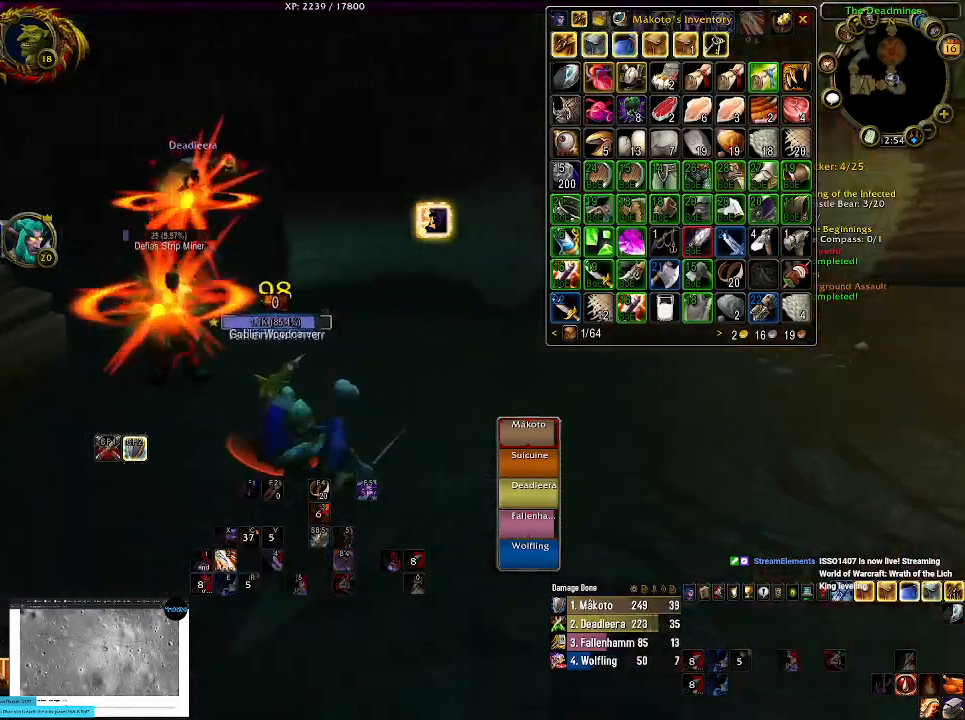
{"keys": ["s"], "mouse": ["right"], "events": [[34, "mouse_left", "down"], [184, "mouse_left", "up"], [350, "d", "up"], [367, "s", "down"]]}
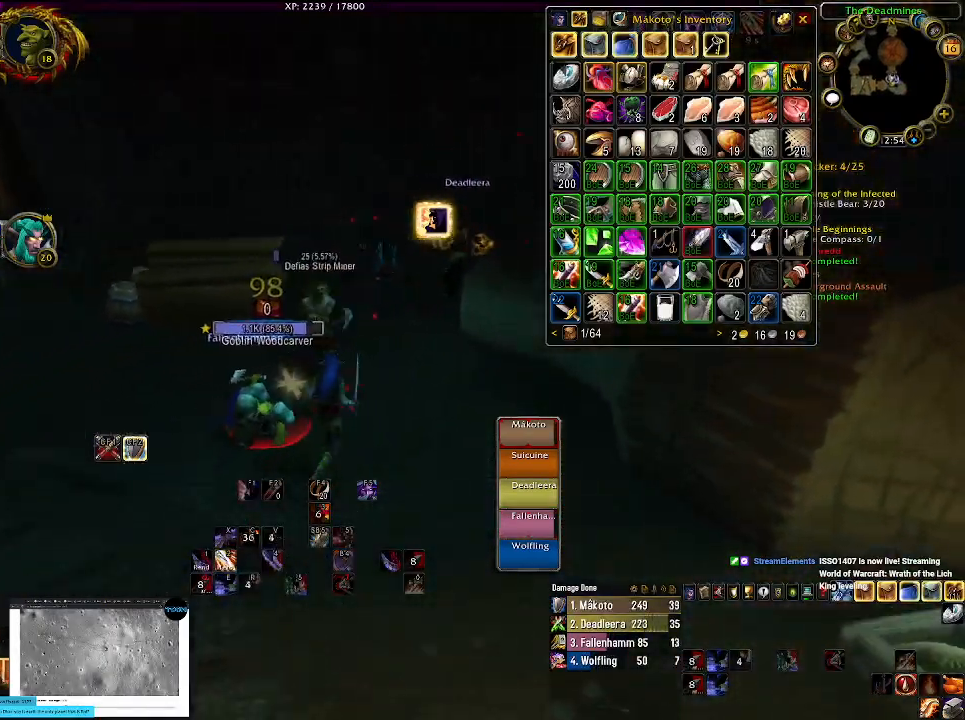
{"keys": ["2"], "mouse": ["right"], "events": [[67, "s", "up"], [484, "2", "down"]]}
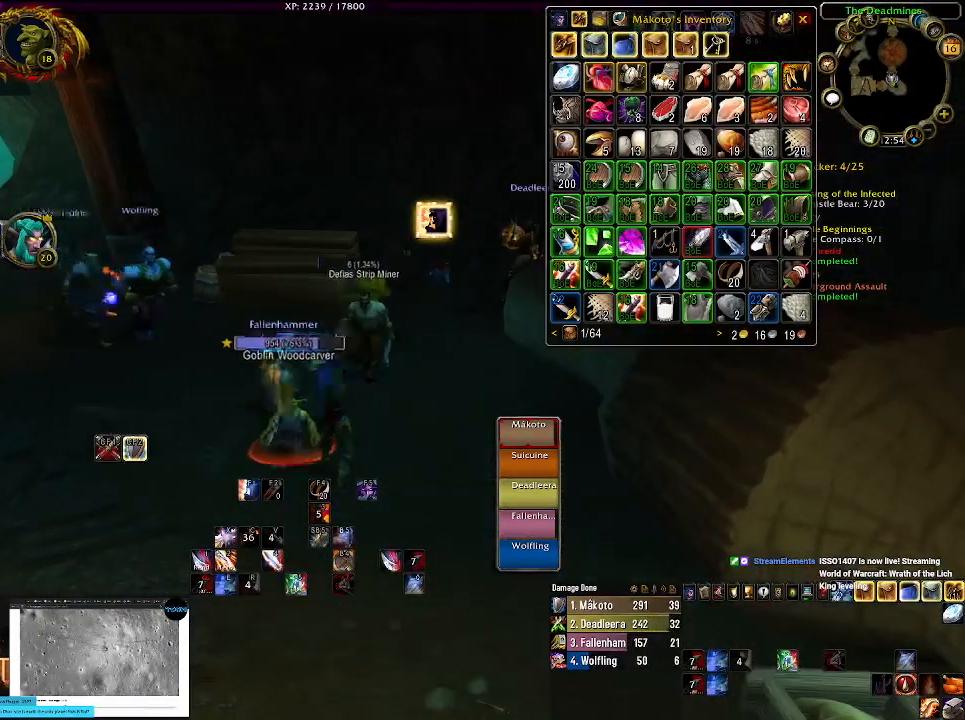
{"keys": [], "mouse": ["right"], "events": [[100, "2", "up"], [217, "2", "down"], [317, "2", "up"]]}
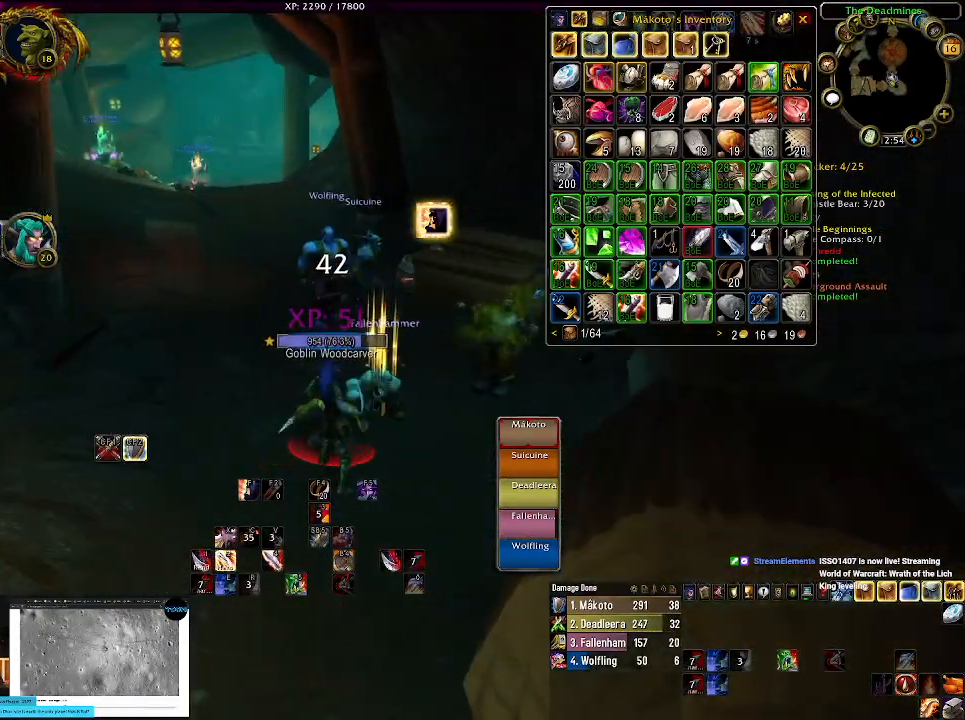
{"keys": [], "mouse": ["right"], "events": [[184, "s", "down"], [234, "a", "down"], [384, "a", "up"], [500, "s", "up"]]}
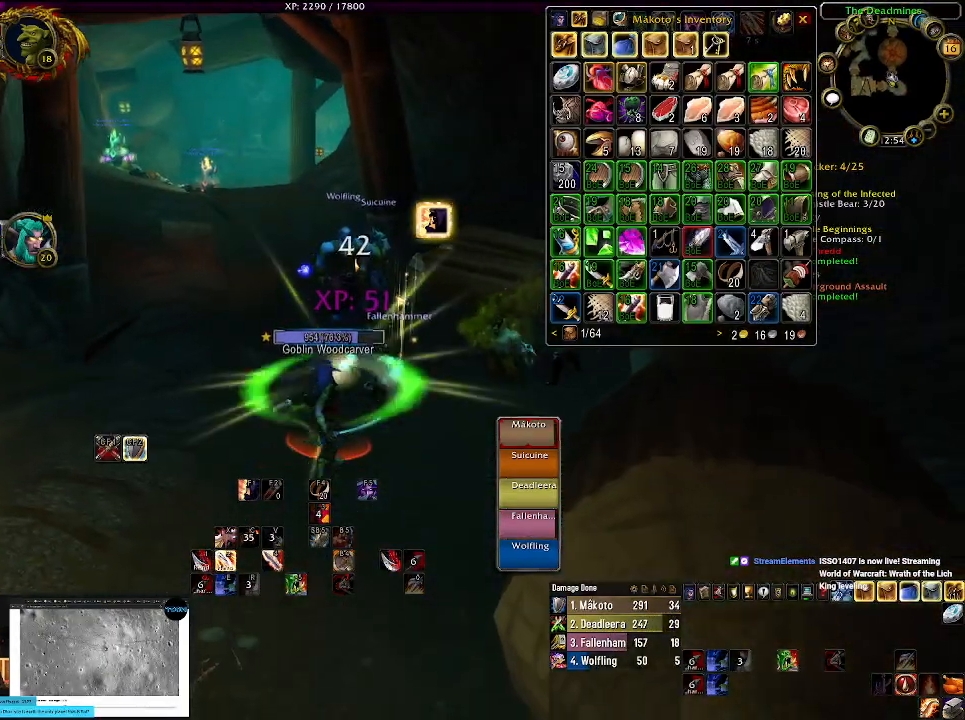
{"keys": [], "mouse": ["right"], "events": [[267, "2", "down"], [367, "2", "up"]]}
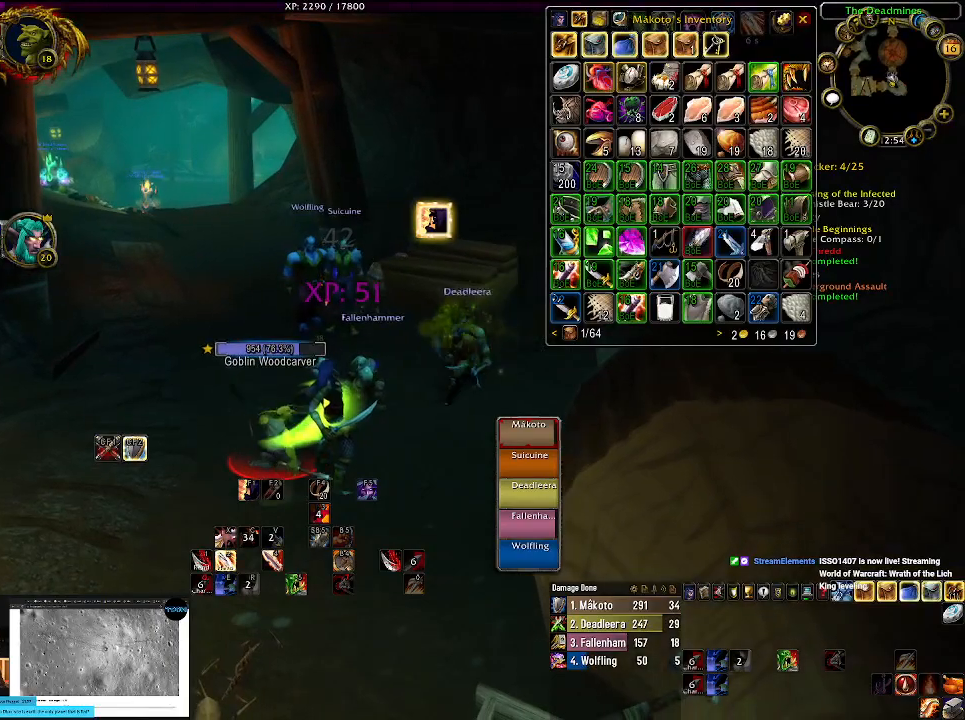
{"keys": ["a"], "mouse": ["right"], "events": [[217, "a", "down"]]}
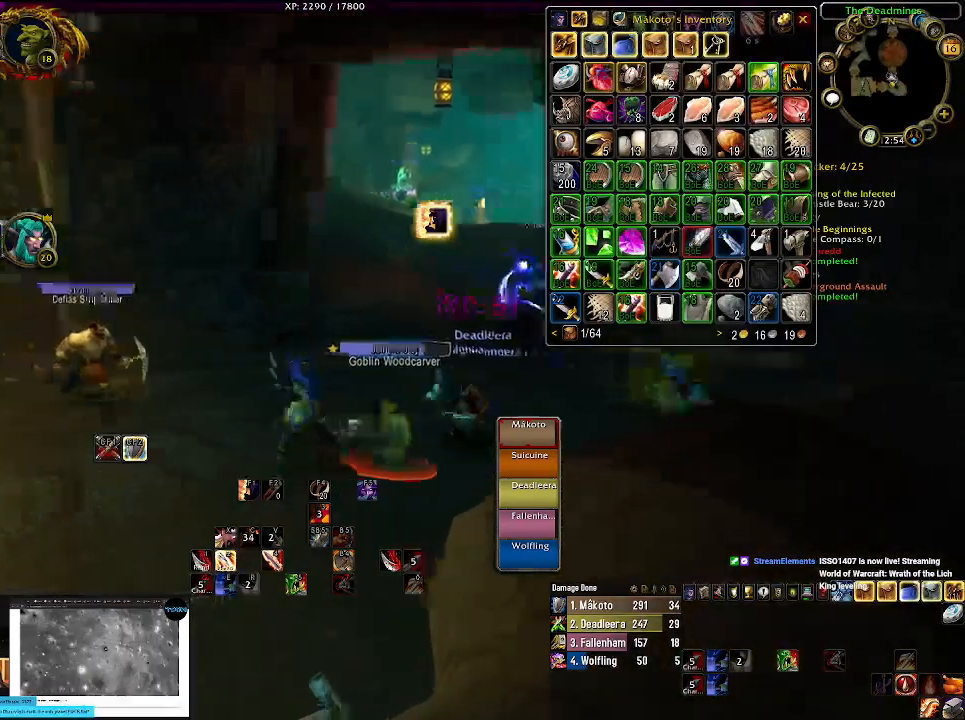
{"keys": ["e"], "mouse": ["right"], "events": [[134, "a", "up"], [267, "tab", "down"], [384, "tab", "up"], [484, "e", "down"]]}
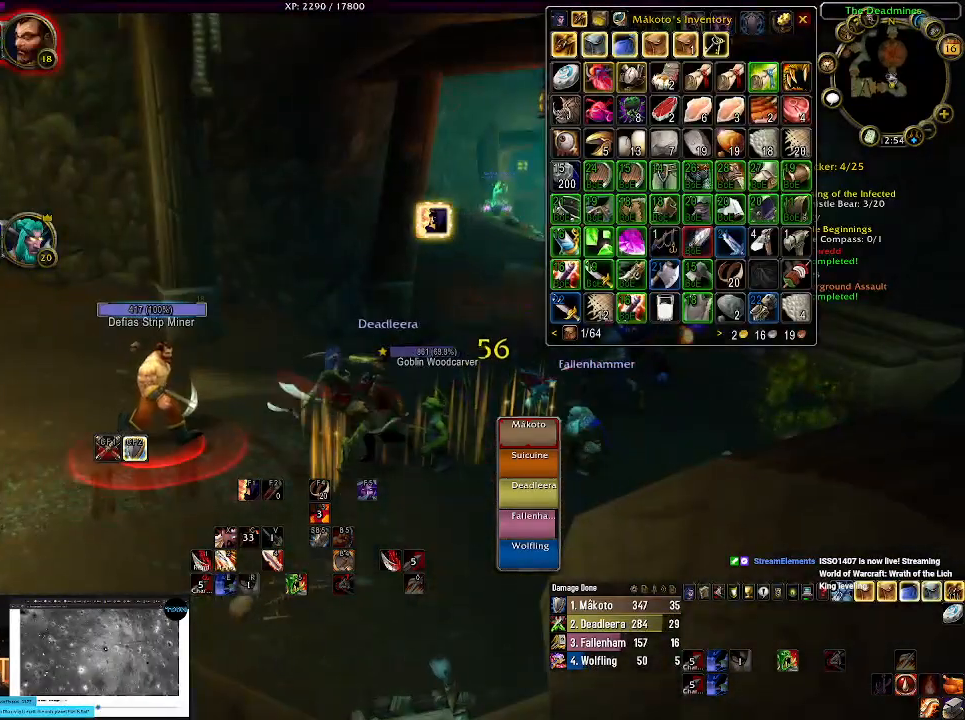
{"keys": ["a", "s"], "mouse": ["right"], "events": [[84, "e", "up"], [317, "a", "down"], [400, "s", "down"]]}
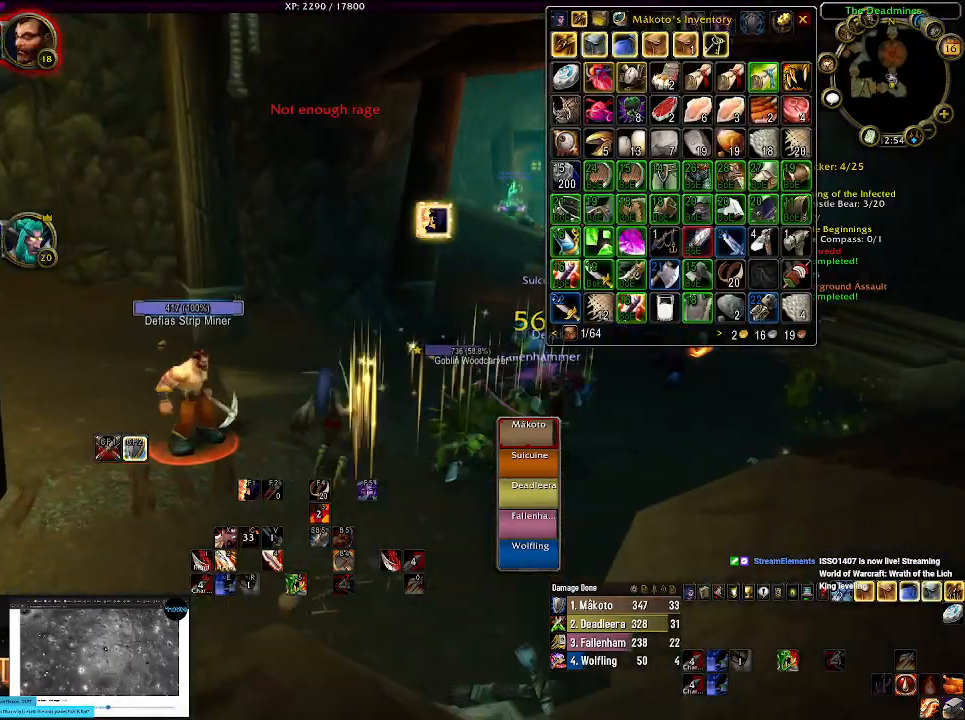
{"keys": [], "mouse": ["right"], "events": [[134, "s", "up"], [234, "a", "up"]]}
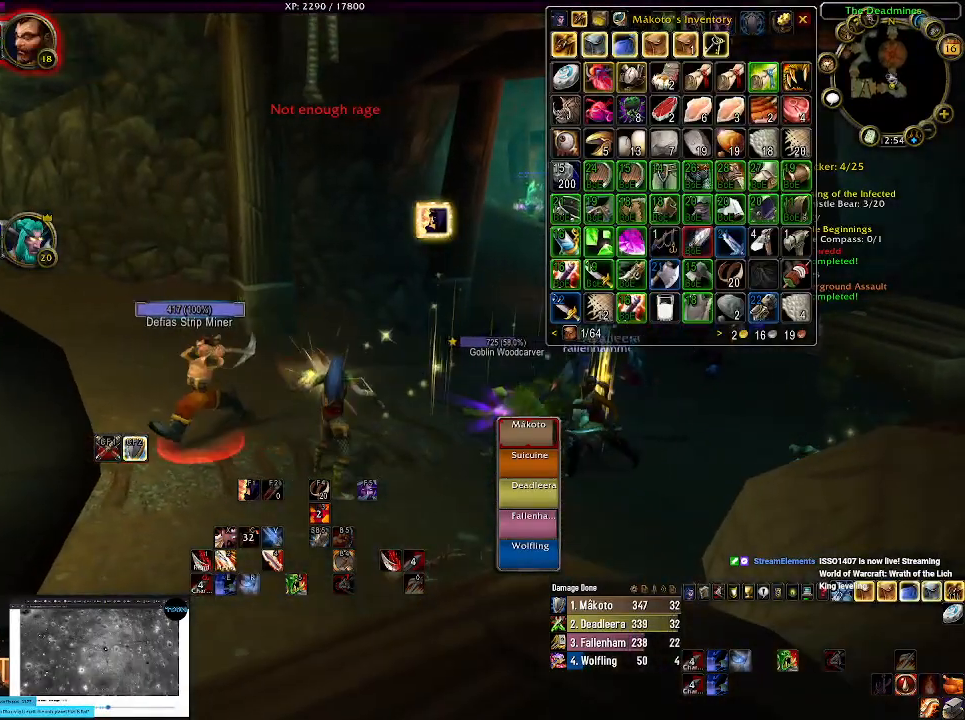
{"keys": [], "mouse": ["right"], "events": [[34, "1", "down"], [167, "1", "up"]]}
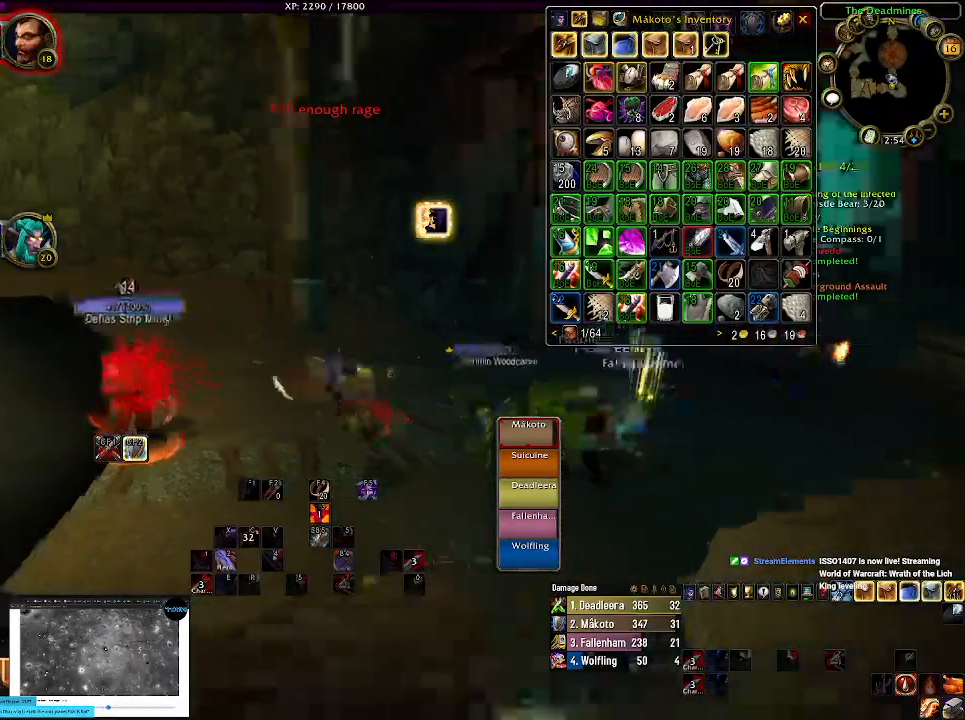
{"keys": ["s"], "mouse": ["right"], "events": [[67, "a", "down"], [217, "a", "up"], [367, "s", "down"]]}
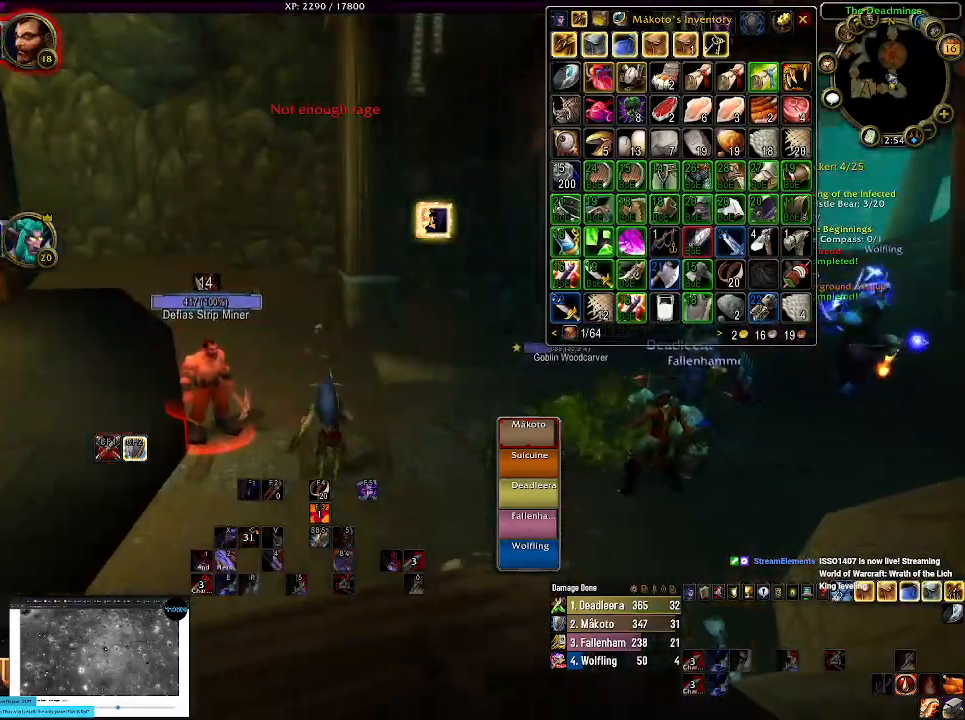
{"keys": [], "mouse": ["right"], "events": [[84, "s", "up"], [300, "tab", "down"], [417, "tab", "up"]]}
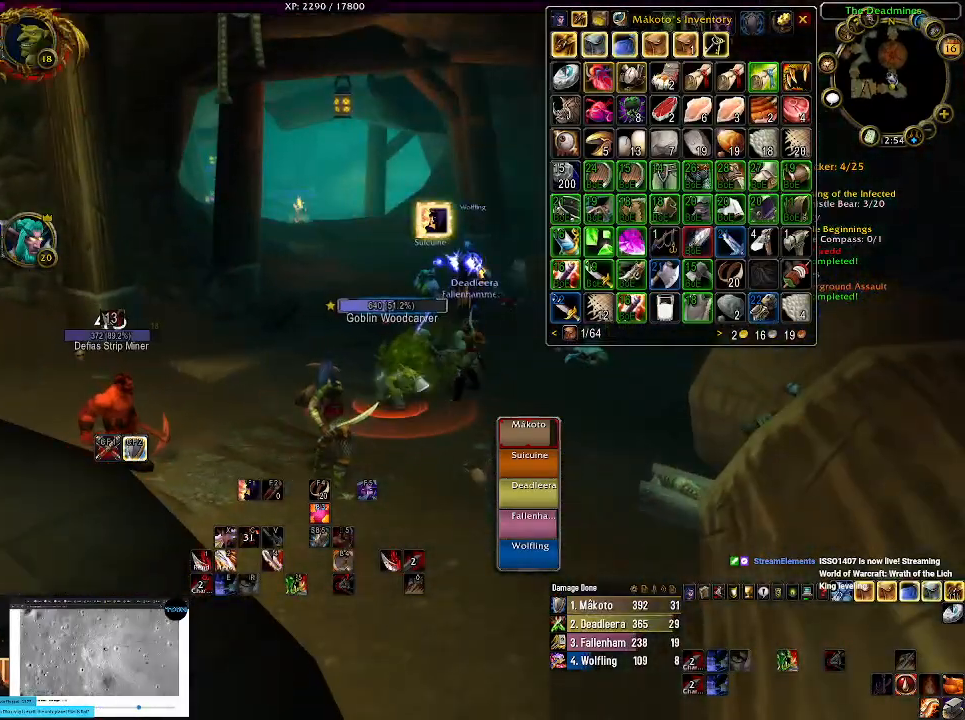
{"keys": [], "mouse": ["right"], "events": [[100, "1", "down"], [184, "1", "up"], [334, "1", "down"], [484, "1", "up"]]}
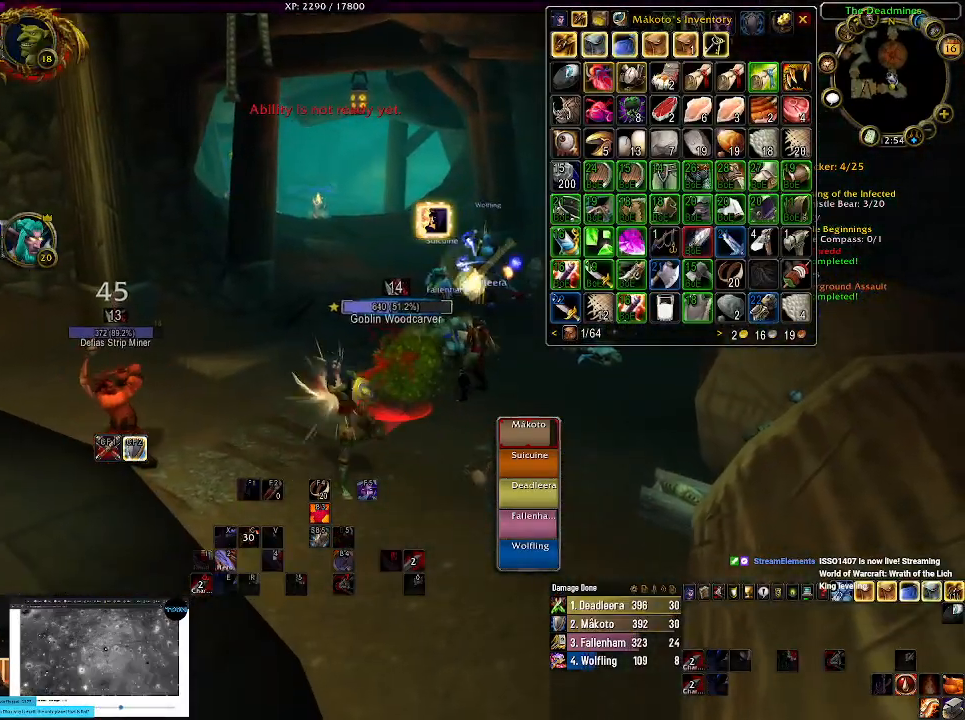
{"keys": [], "mouse": ["right"], "events": []}
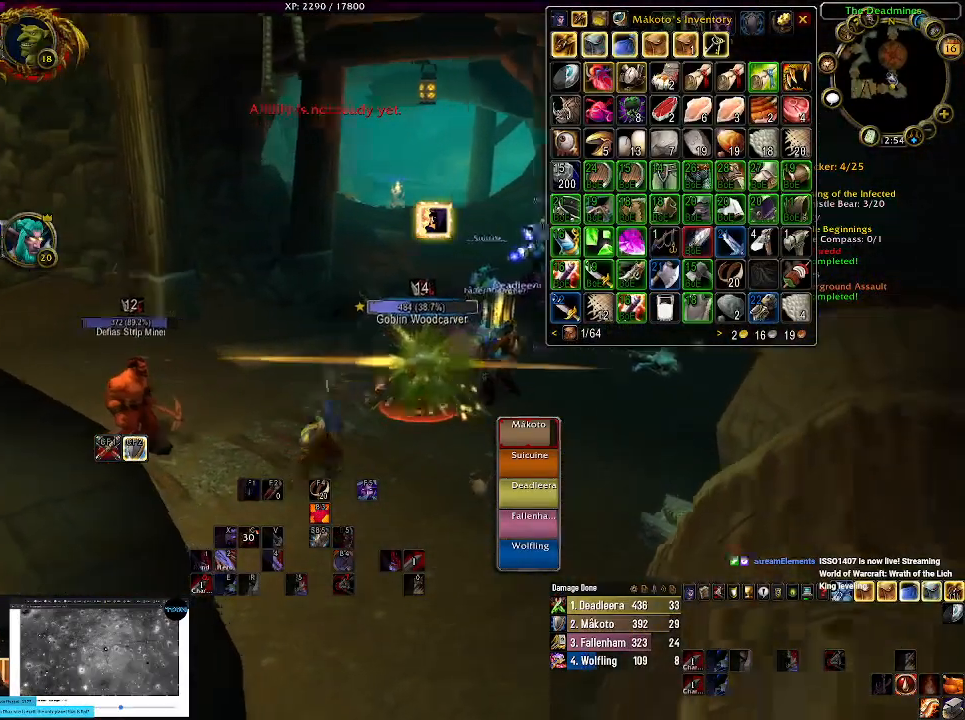
{"keys": [], "mouse": ["right"], "events": [[217, "tab", "down"], [334, "tab", "up"]]}
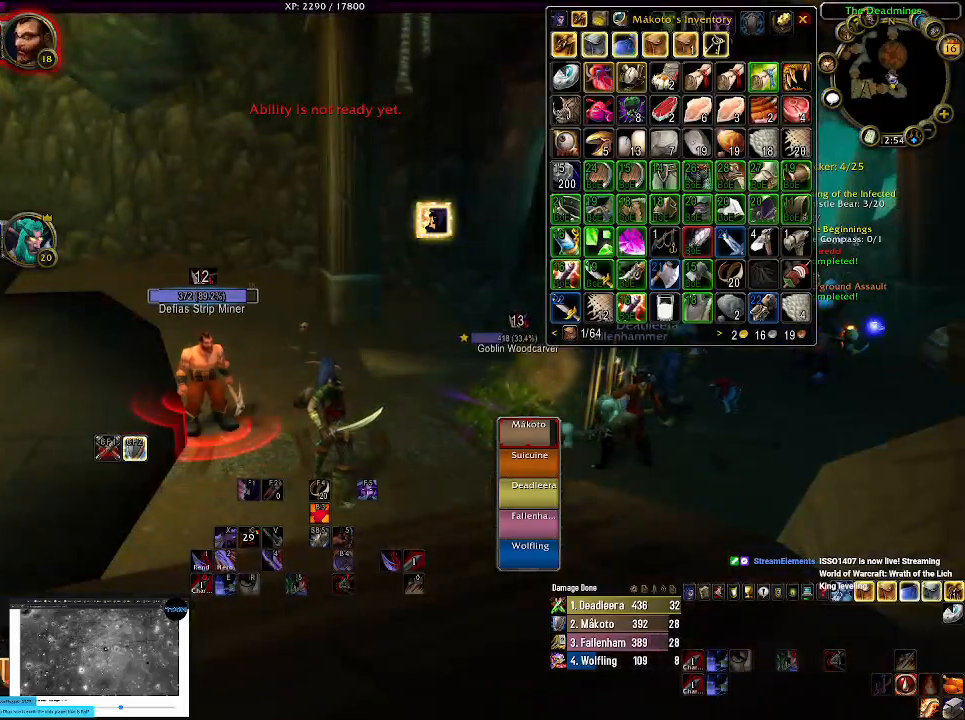
{"keys": ["2", "a"], "mouse": ["right"], "events": [[84, "a", "down"], [434, "2", "down"]]}
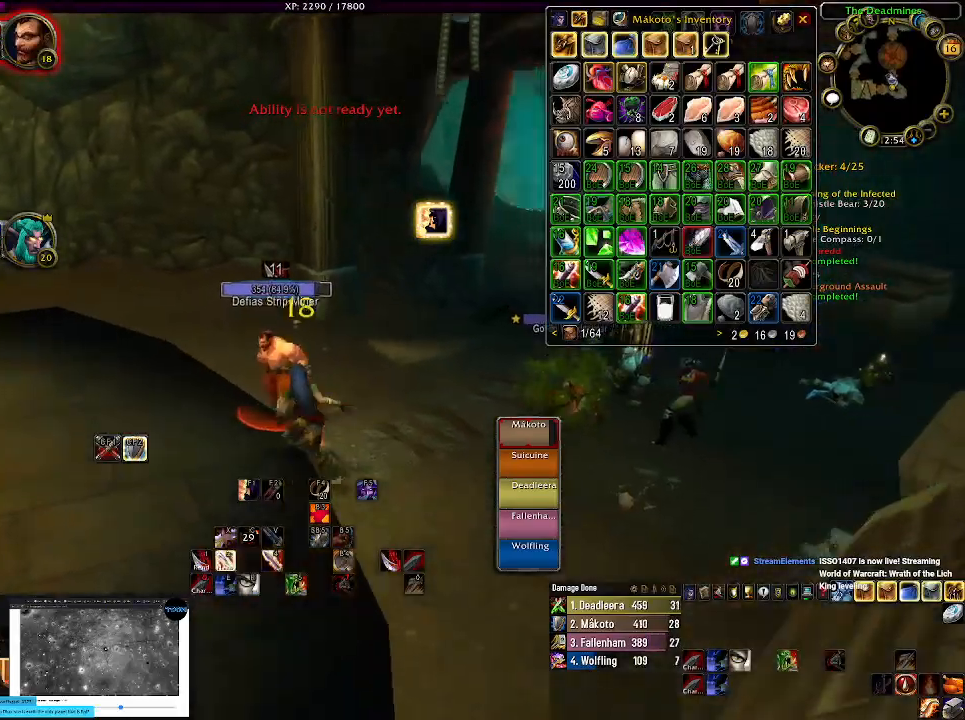
{"keys": [], "mouse": ["right"], "events": [[67, "2", "up"], [67, "a", "up"], [167, "2", "down"], [284, "2", "up"]]}
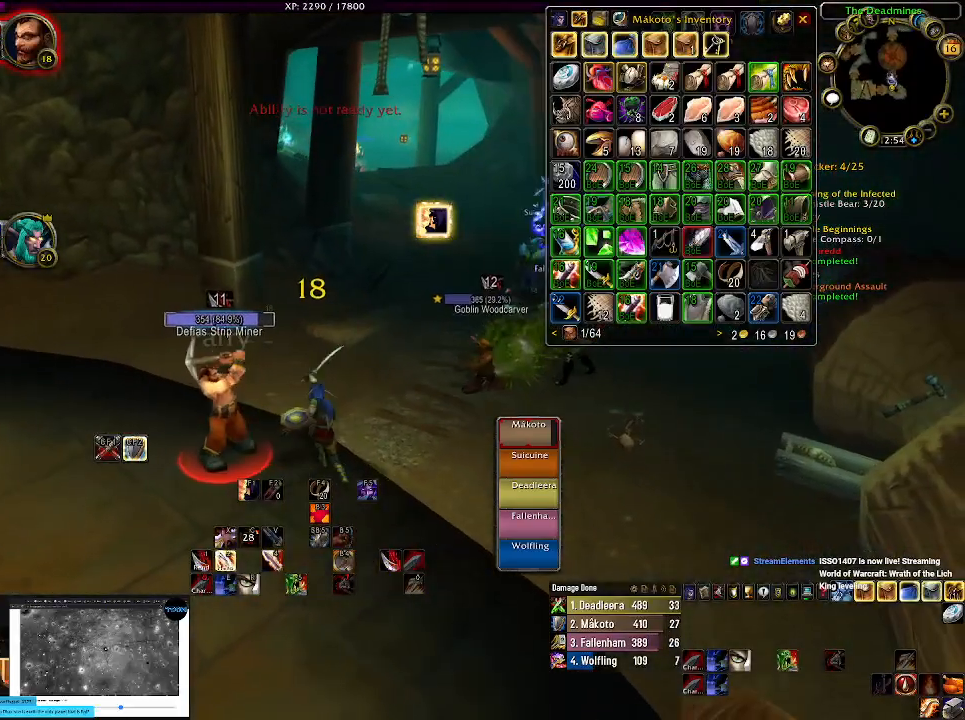
{"keys": ["r", "s"], "mouse": ["right"], "events": [[150, "s", "down"], [450, "r", "down"]]}
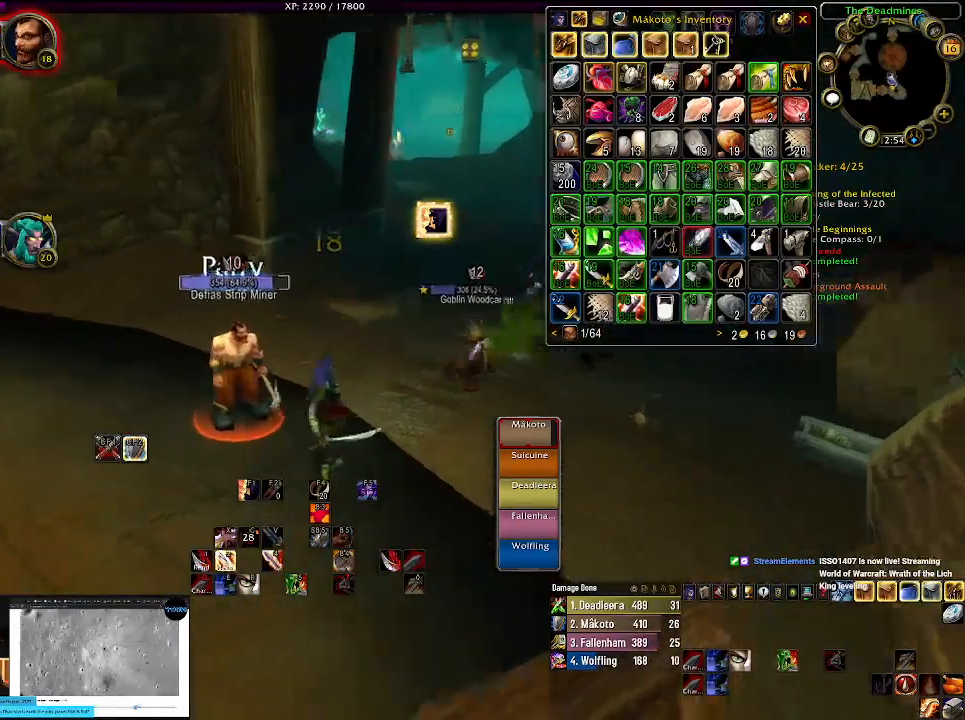
{"keys": [], "mouse": ["right"], "events": [[67, "r", "up"], [134, "s", "up"]]}
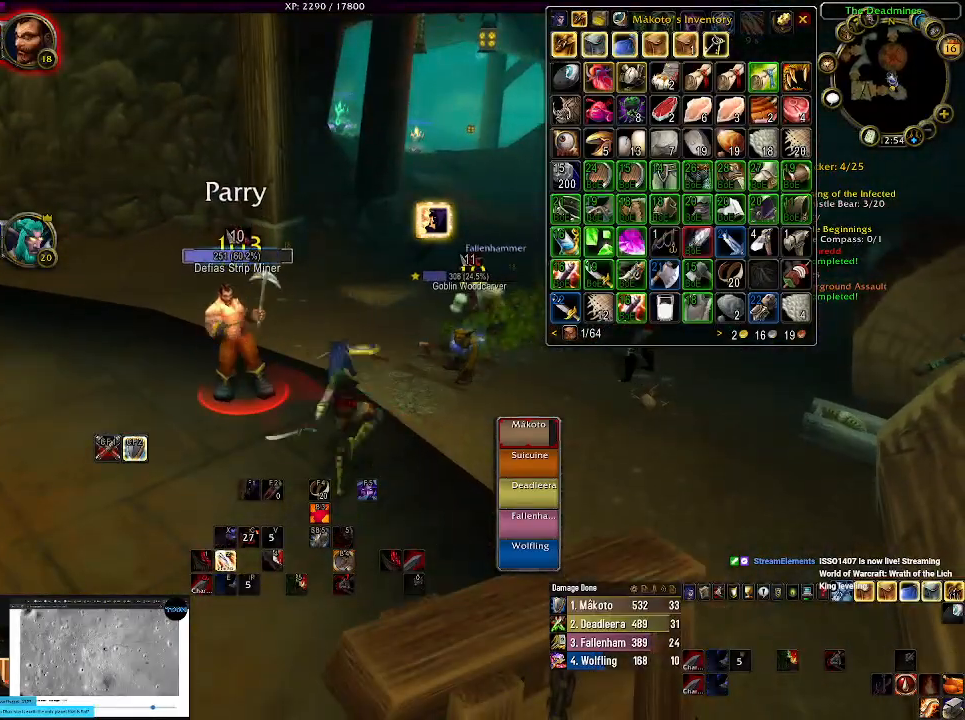
{"keys": [], "mouse": [], "events": [[117, "a", "down"], [117, "s", "down"], [250, "s", "up"], [267, "a", "up"], [334, "mouse_right", "up"]]}
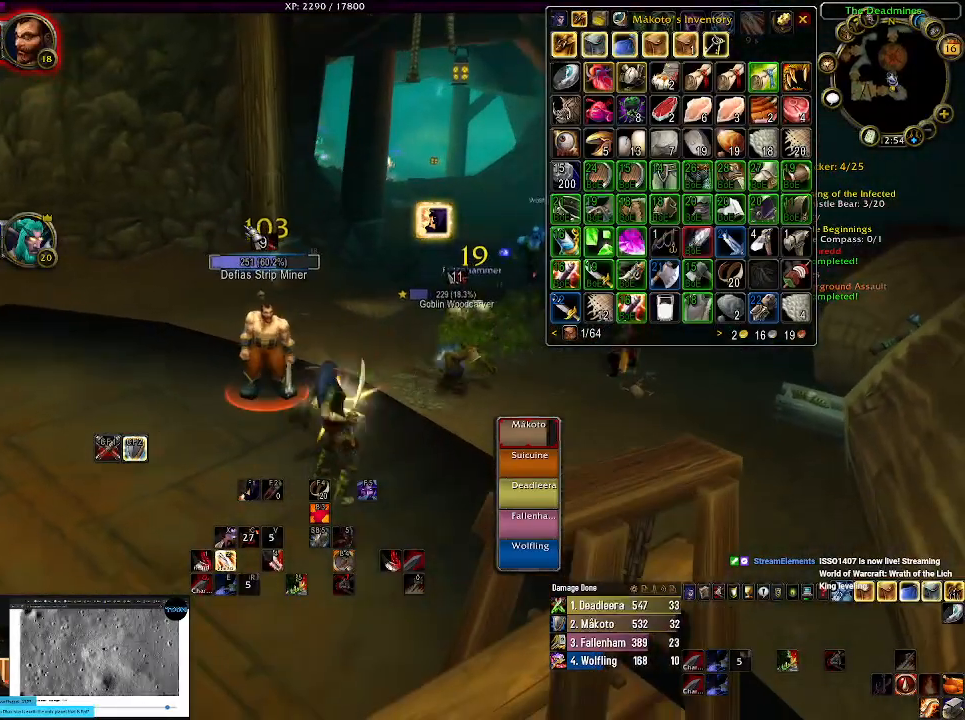
{"keys": [], "mouse": [], "events": []}
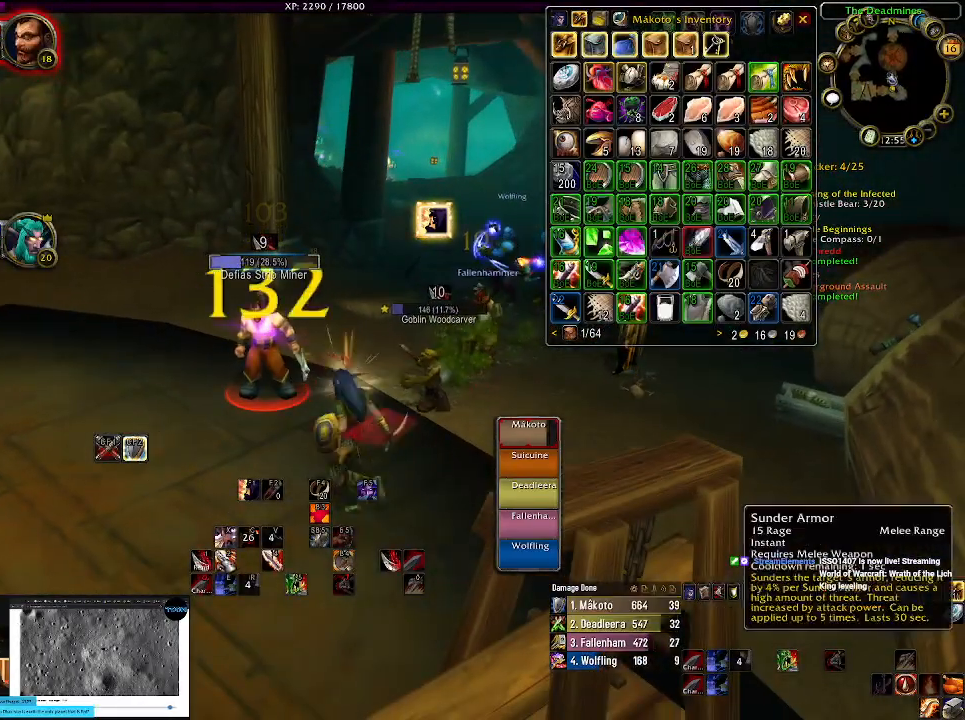
{"keys": ["2"], "mouse": [], "events": [[450, "2", "down"]]}